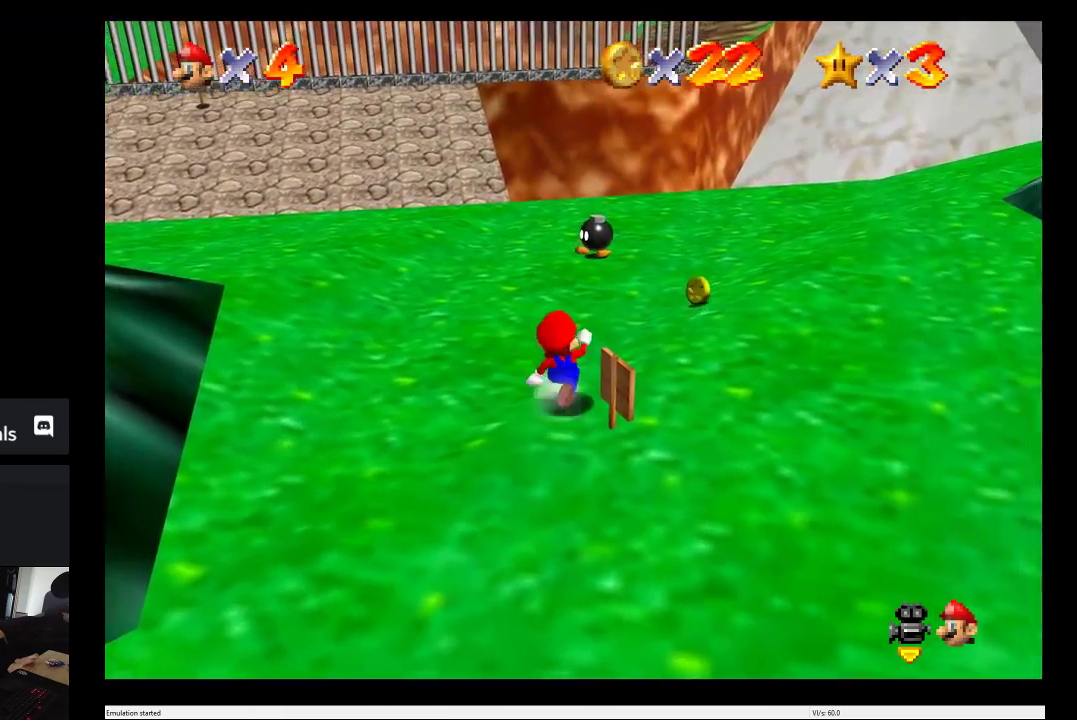
Gameplay with a controller (Xbox layout); each line is a JSON object with the inputs held at the frame after it. "events" lists button and stick changes between this image and that frame as [ms after this image, input, new state], when the widget could be followed in between. This overlay highlights the sticks when they move; stick clicks (L3 R3) are not distinguishable. Not read: L3 R3.
{"buttons": [], "left_stick": "up", "right_stick": "center", "events": [[83, "left_stick", "up-right"], [483, "left_stick", "up"]]}
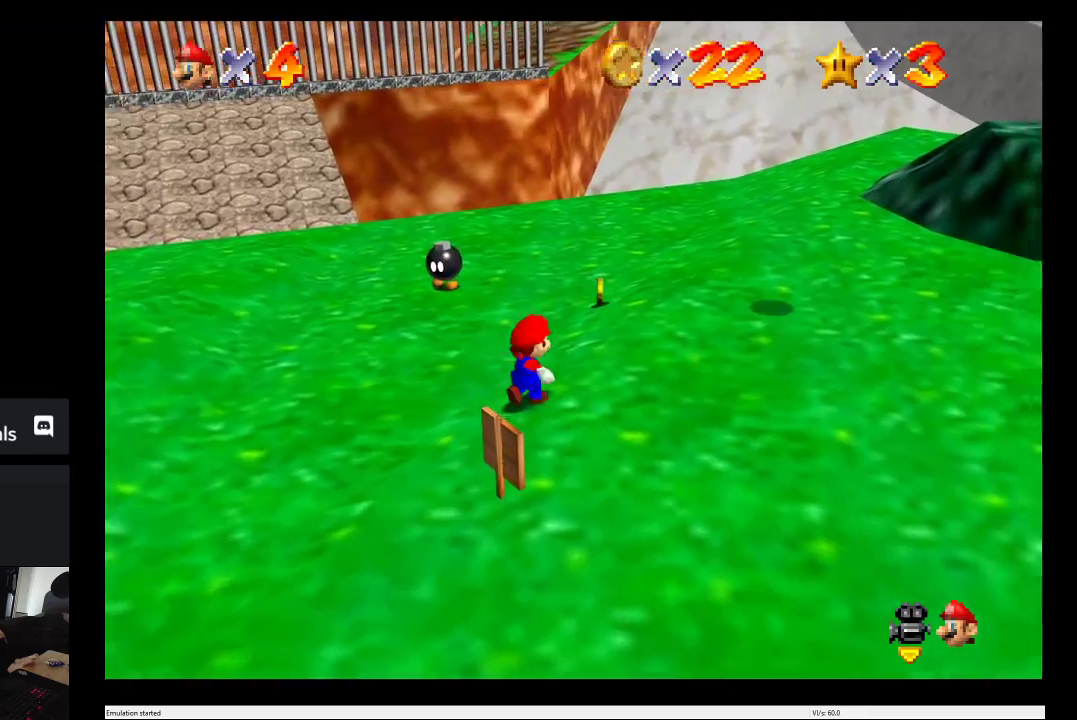
{"buttons": [], "left_stick": "up", "right_stick": "center"}
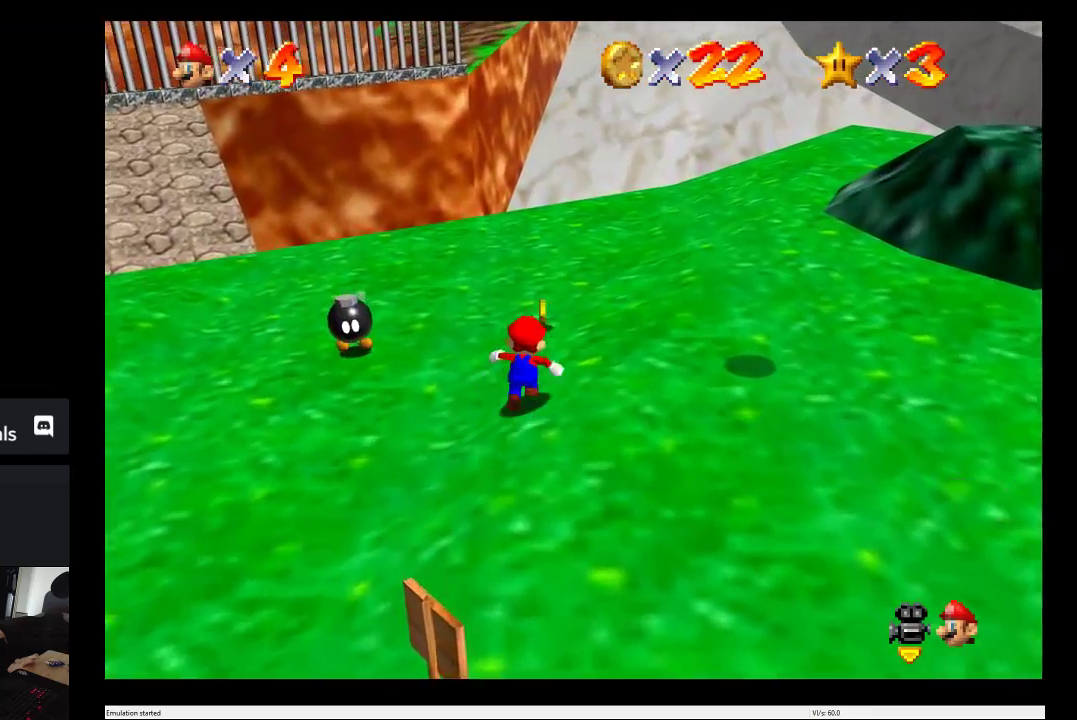
{"buttons": [], "left_stick": "up", "right_stick": "center", "events": []}
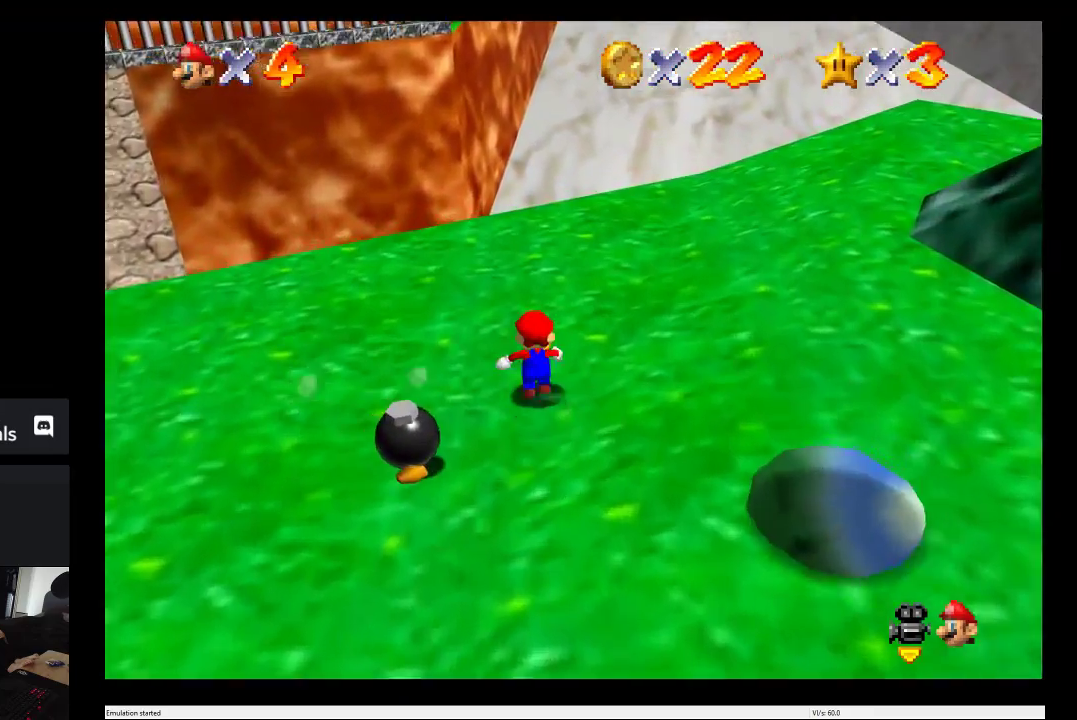
{"buttons": [], "left_stick": "left", "right_stick": "center", "events": [[167, "left_stick", "up-left"], [350, "left_stick", "left"]]}
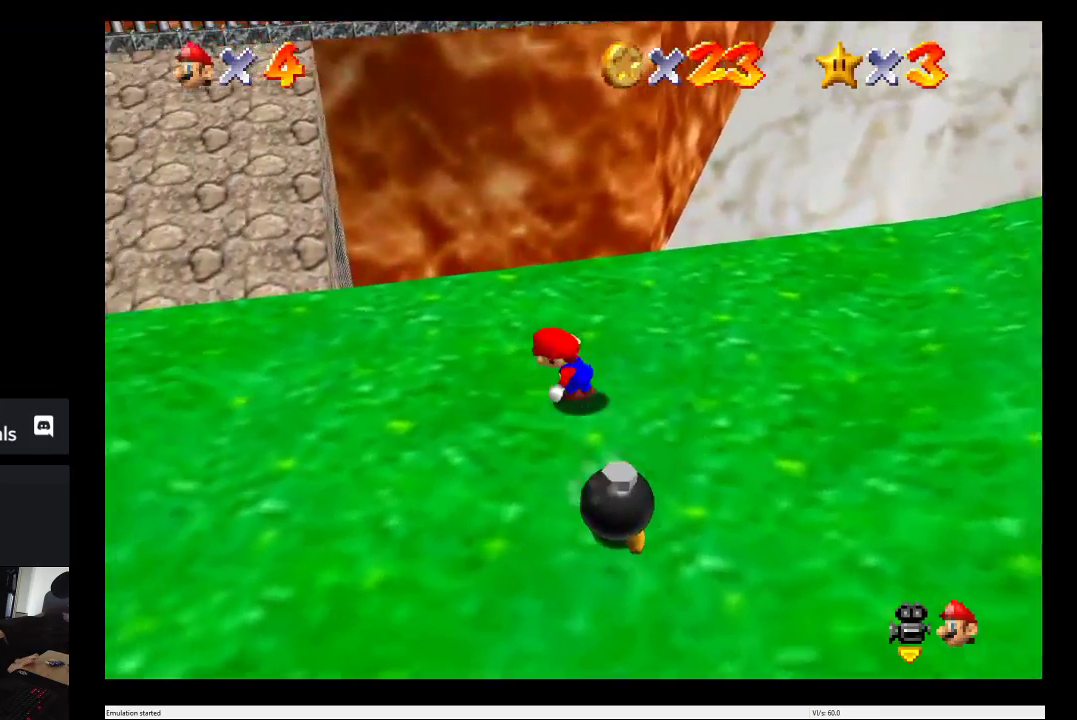
{"buttons": [], "left_stick": "left", "right_stick": "center", "events": [[200, "left_stick", "down-left"], [350, "left_stick", "left"]]}
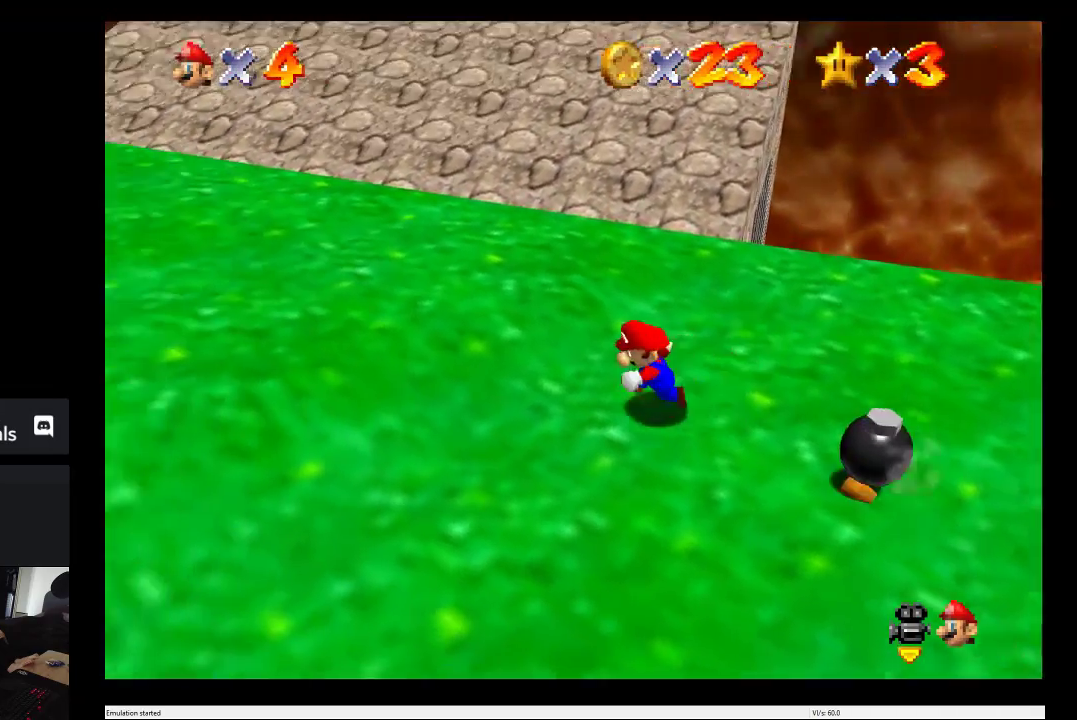
{"buttons": [], "left_stick": "left", "right_stick": "center", "events": []}
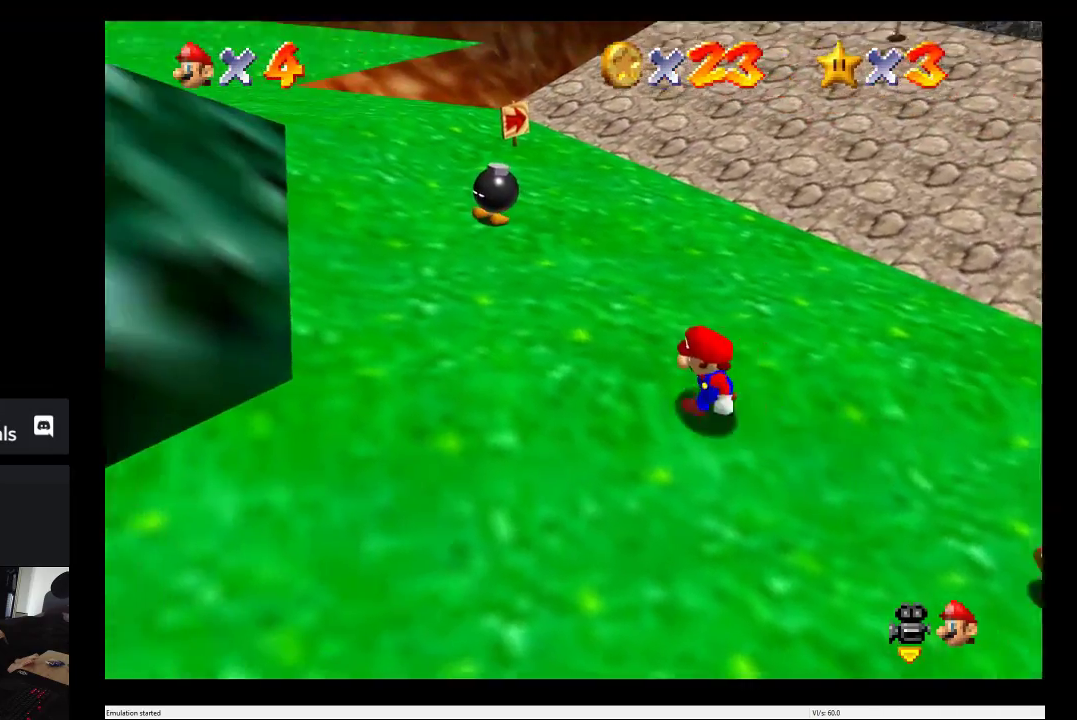
{"buttons": ["A"], "left_stick": "left", "right_stick": "center", "events": [[417, "A", "down"]]}
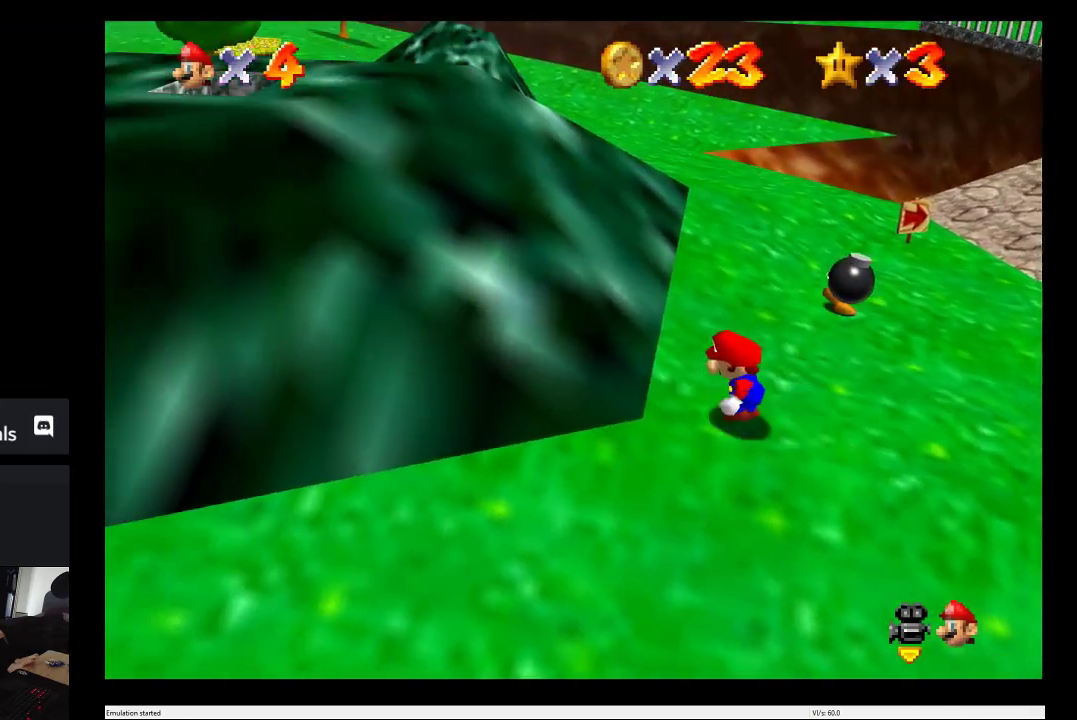
{"buttons": [], "left_stick": "up-left", "right_stick": "center", "events": [[333, "left_stick", "up-left"], [433, "A", "up"]]}
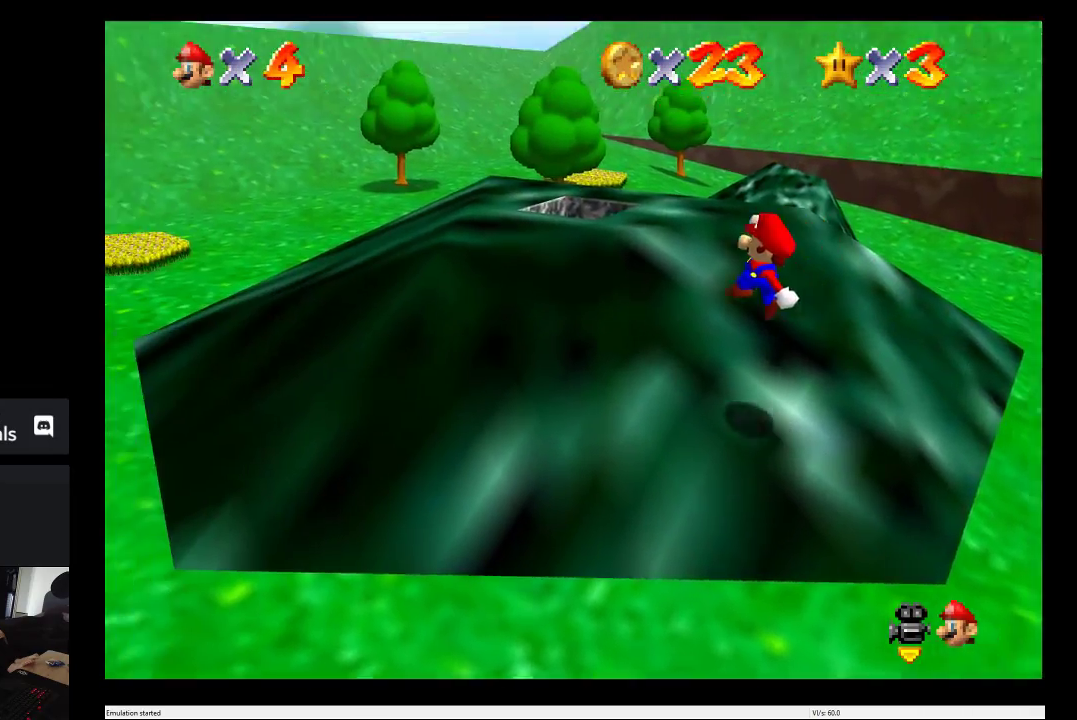
{"buttons": [], "left_stick": "up", "right_stick": "center", "events": [[17, "left_stick", "up"]]}
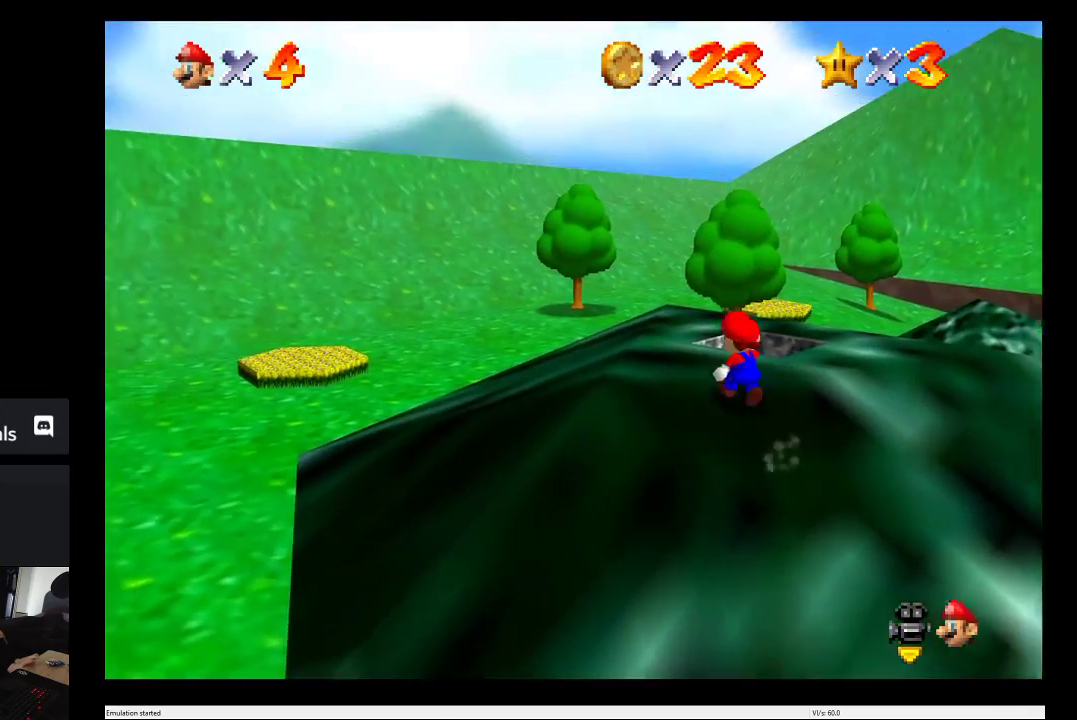
{"buttons": [], "left_stick": "up-left", "right_stick": "center", "events": [[83, "A", "down"], [250, "left_stick", "up-left"], [367, "A", "up"]]}
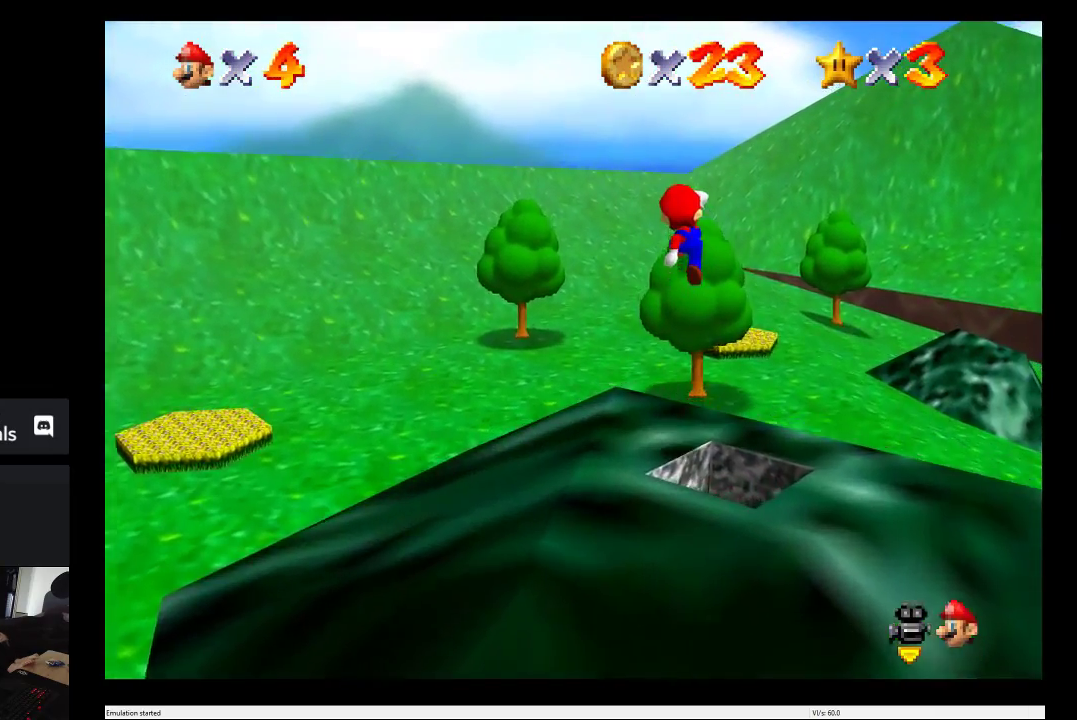
{"buttons": [], "left_stick": "up-left", "right_stick": "center", "events": [[167, "left_stick", "center"], [400, "left_stick", "up-left"]]}
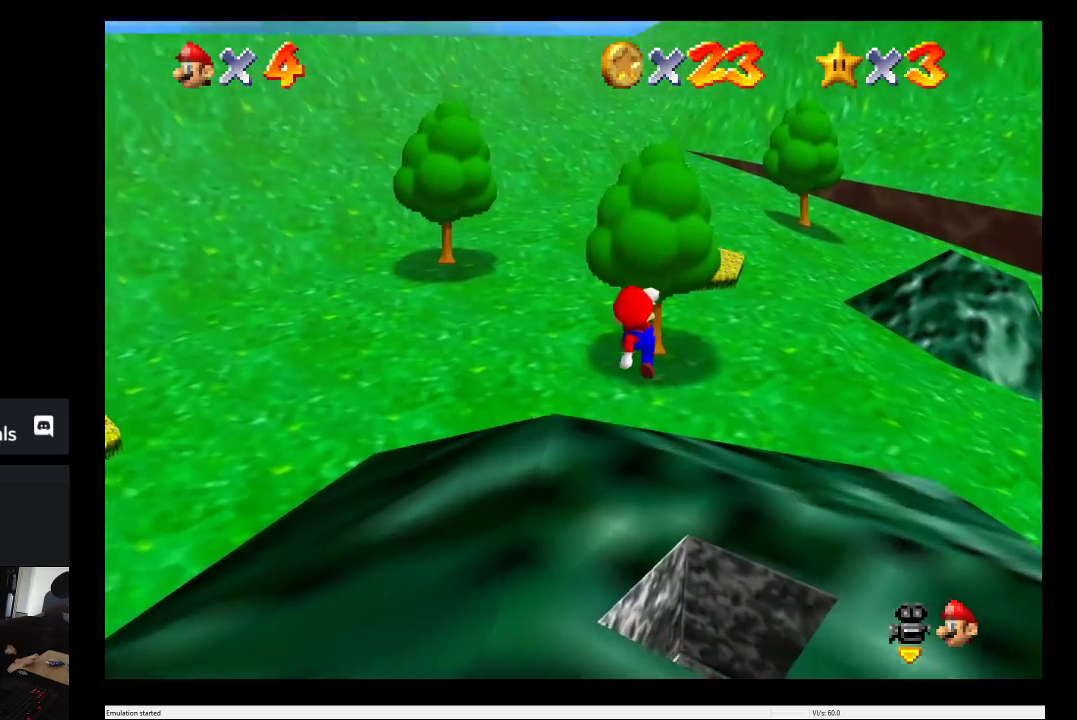
{"buttons": [], "left_stick": "left", "right_stick": "center", "events": [[117, "left_stick", "left"]]}
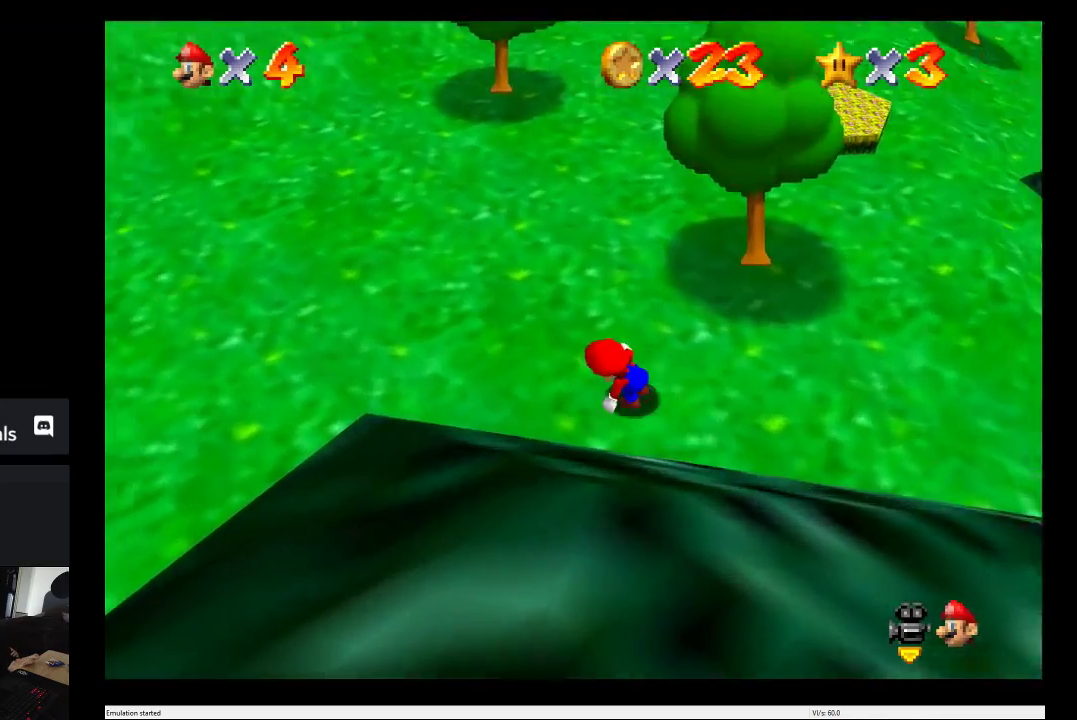
{"buttons": [], "left_stick": "up-left", "right_stick": "center", "events": [[383, "left_stick", "up-left"]]}
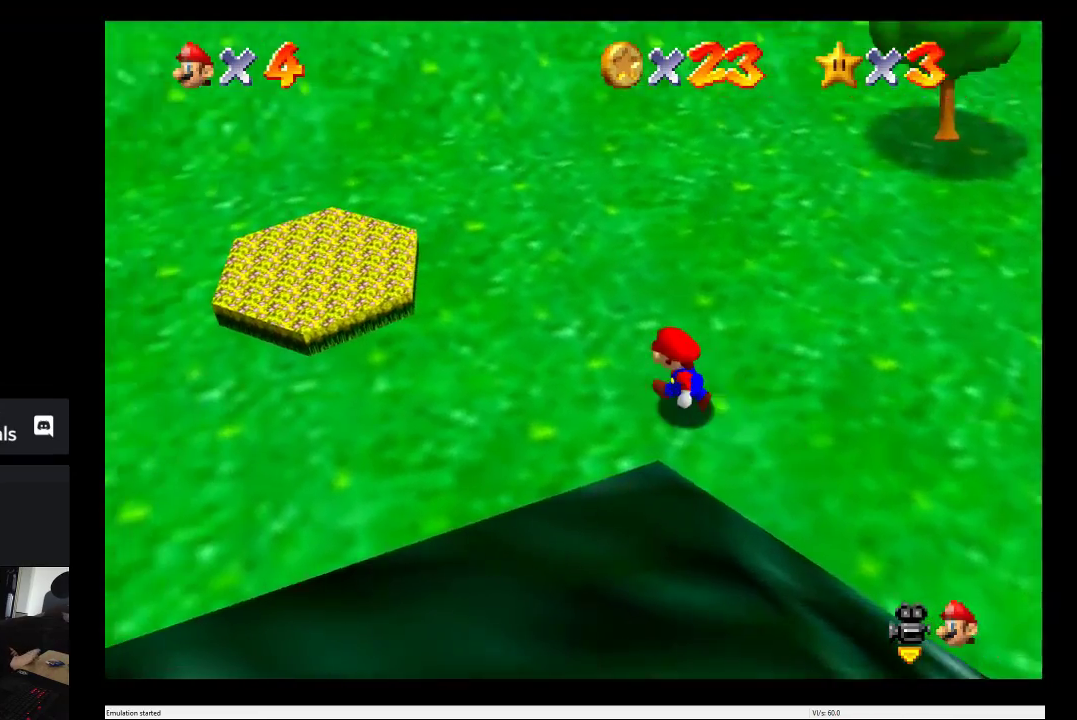
{"buttons": [], "left_stick": "up-left", "right_stick": "center", "events": []}
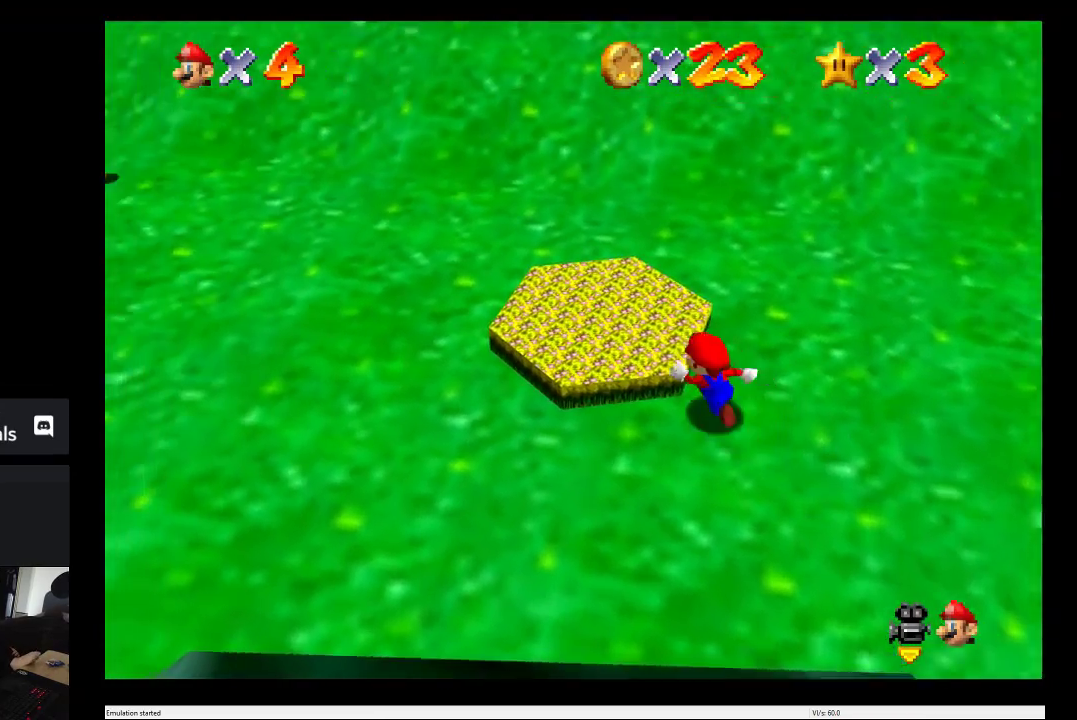
{"buttons": [], "left_stick": "down-left", "right_stick": "center", "events": [[317, "left_stick", "left"], [483, "left_stick", "down-left"]]}
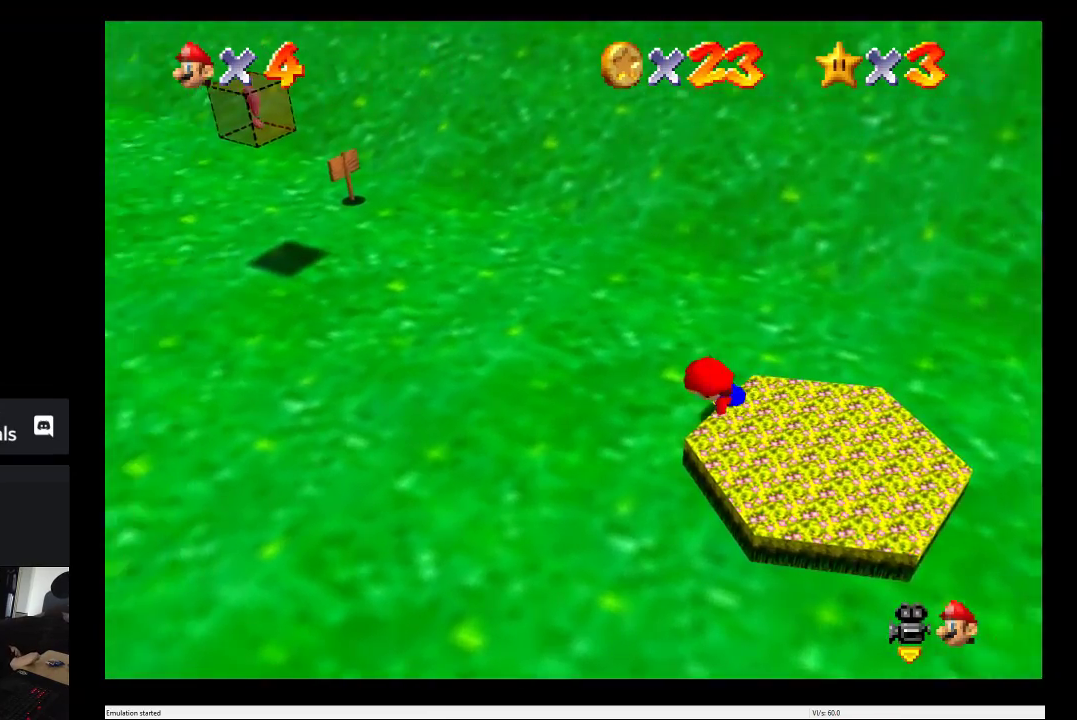
{"buttons": [], "left_stick": "left", "right_stick": "center", "events": [[233, "left_stick", "left"]]}
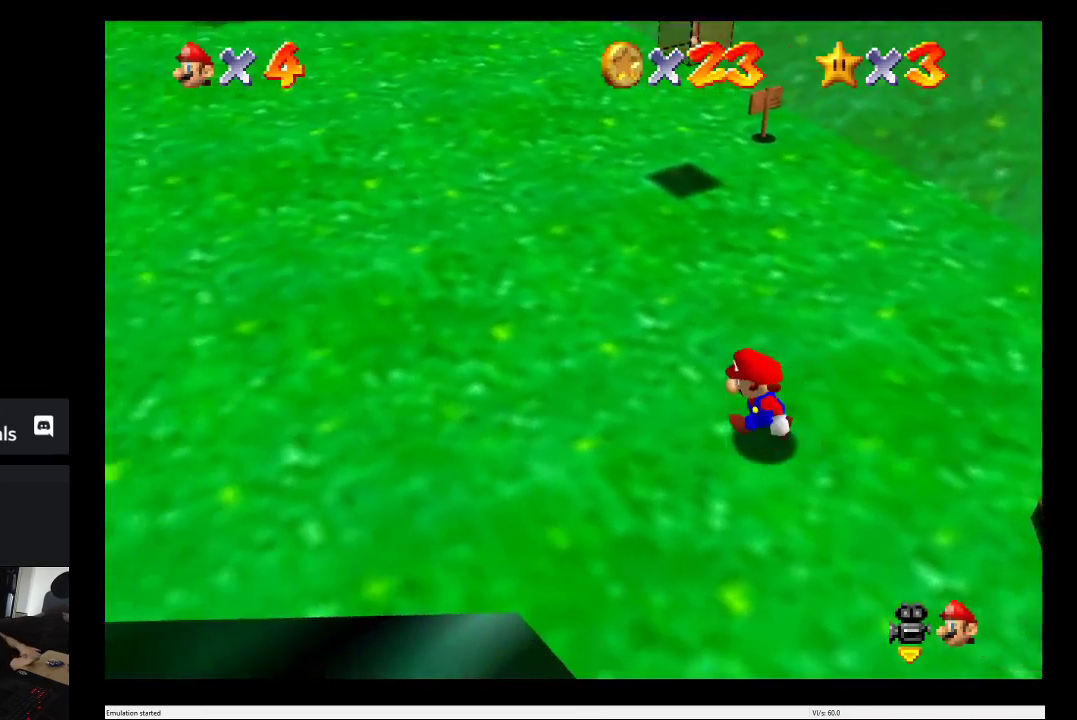
{"buttons": [], "left_stick": "left", "right_stick": "center", "events": []}
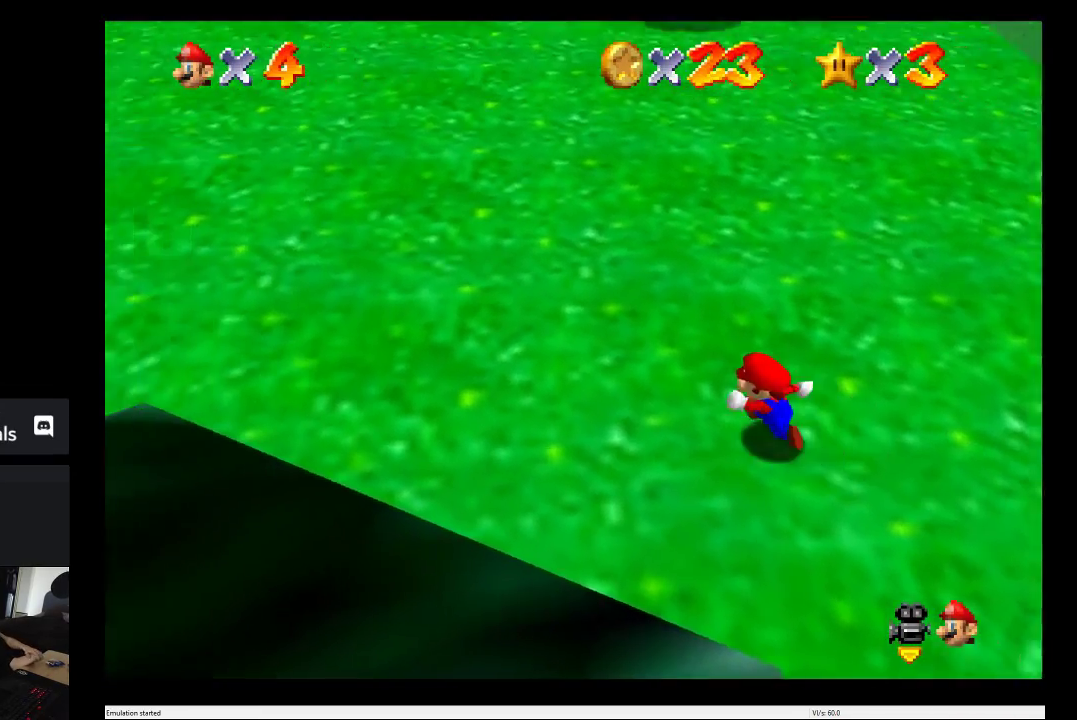
{"buttons": [], "left_stick": "left", "right_stick": "center", "events": []}
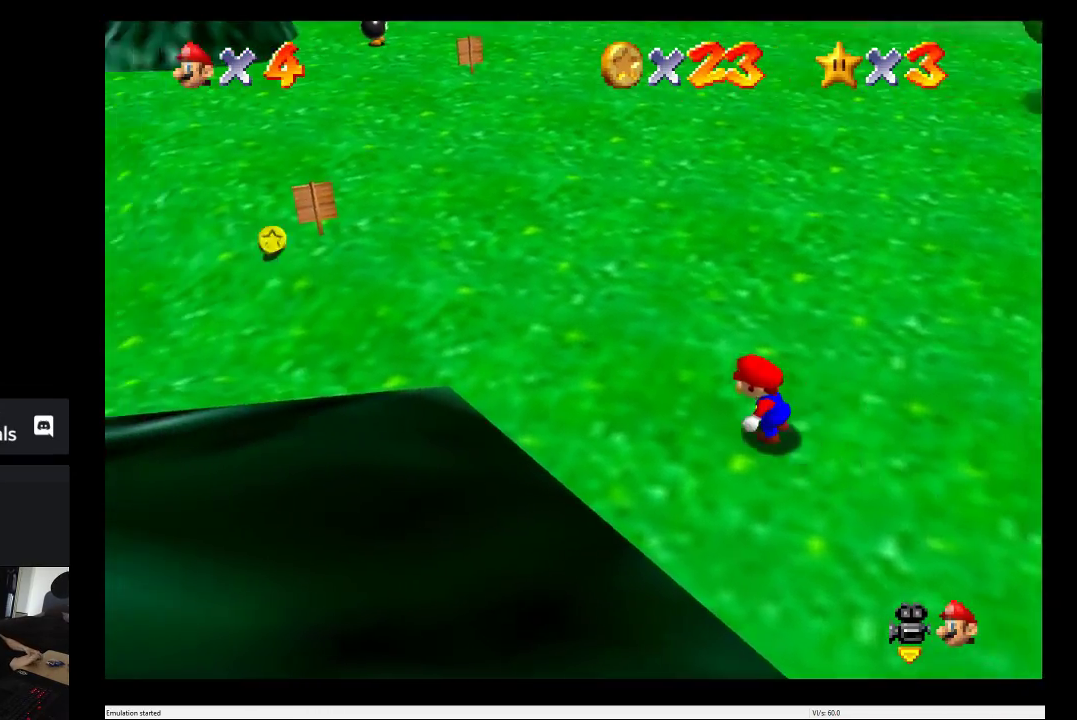
{"buttons": [], "left_stick": "up-left", "right_stick": "center", "events": [[250, "left_stick", "up-left"]]}
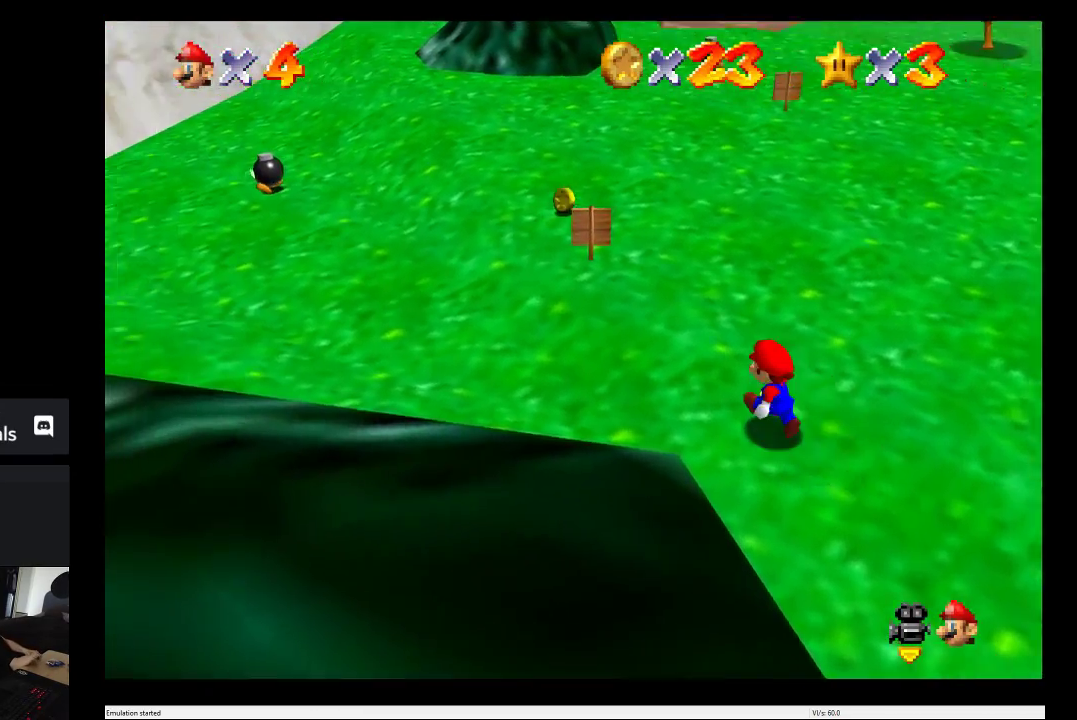
{"buttons": [], "left_stick": "up", "right_stick": "center", "events": [[350, "left_stick", "center"], [483, "left_stick", "up"]]}
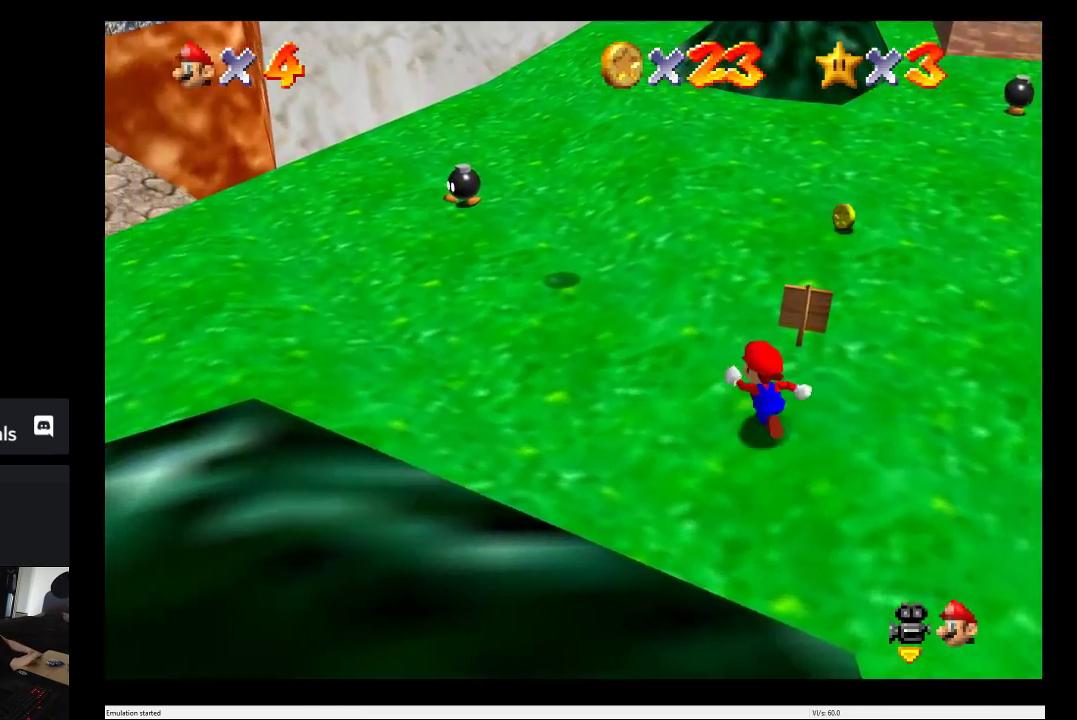
{"buttons": [], "left_stick": "up-right", "right_stick": "center", "events": [[33, "left_stick", "center"], [117, "left_stick", "up-right"], [200, "left_stick", "up"], [350, "left_stick", "up-right"]]}
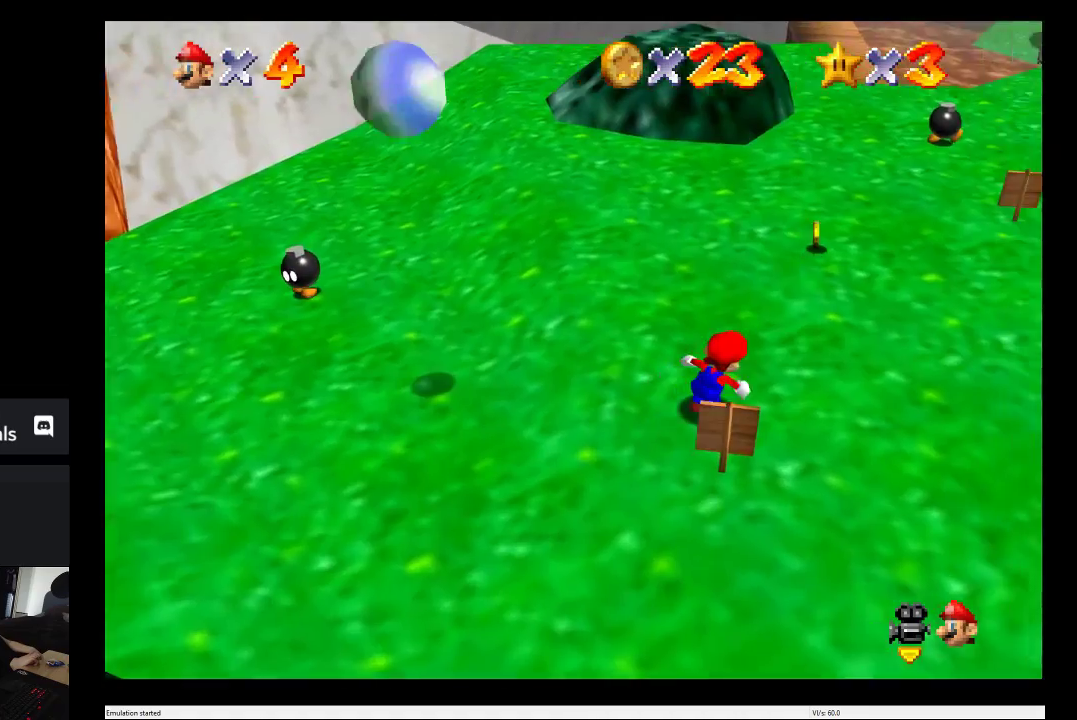
{"buttons": [], "left_stick": "up", "right_stick": "center", "events": [[83, "left_stick", "up"]]}
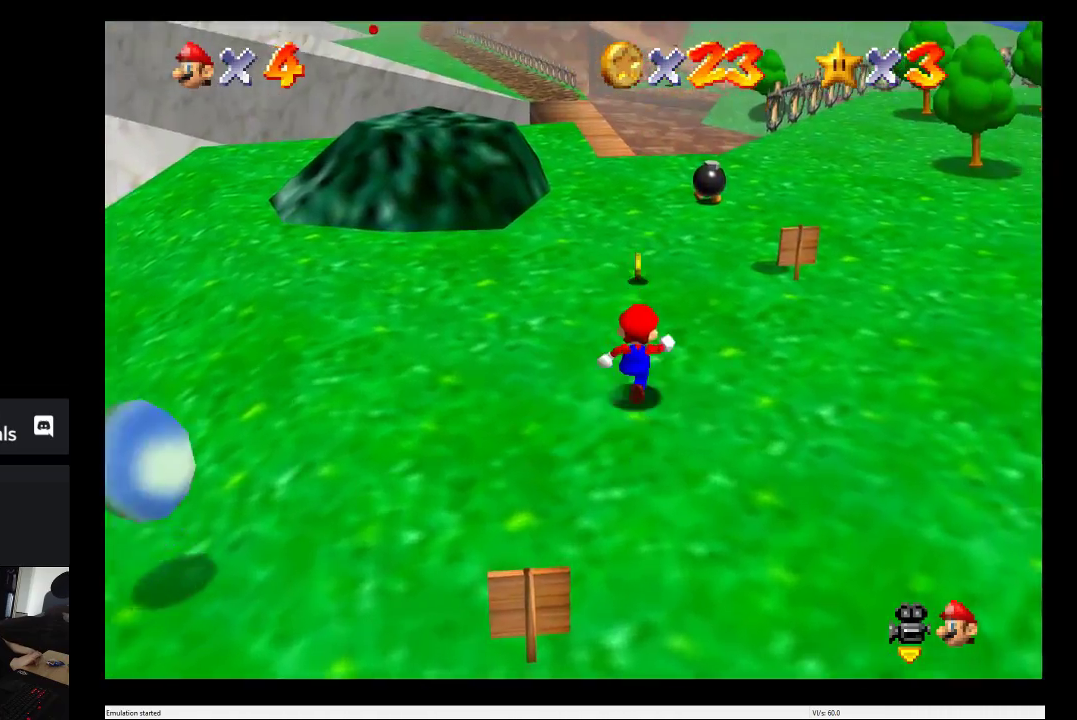
{"buttons": [], "left_stick": "up", "right_stick": "center", "events": []}
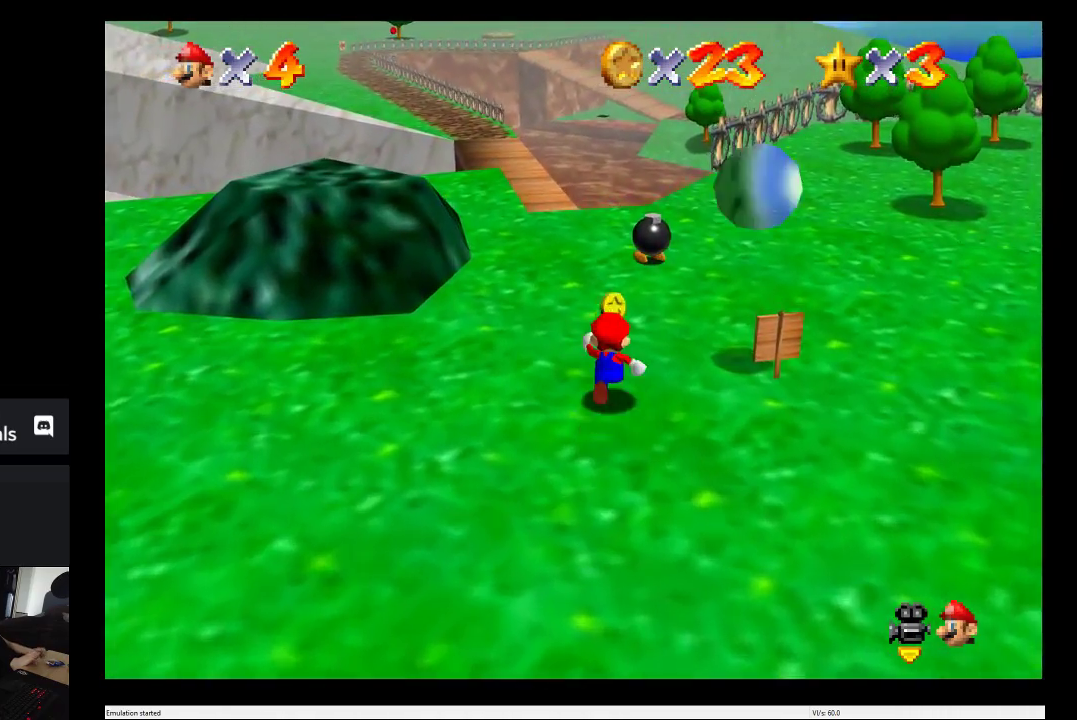
{"buttons": [], "left_stick": "up", "right_stick": "center", "events": []}
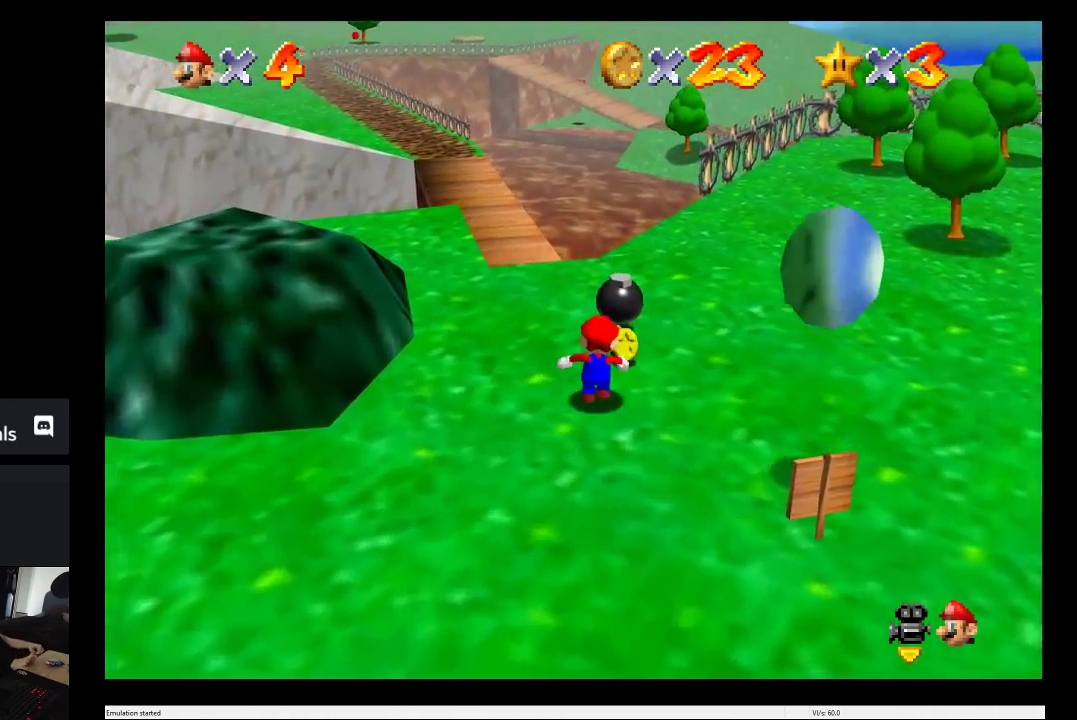
{"buttons": [], "left_stick": "center", "right_stick": "center", "events": [[250, "left_stick", "up-left"], [267, "B", "down"], [367, "left_stick", "center"], [383, "B", "up"]]}
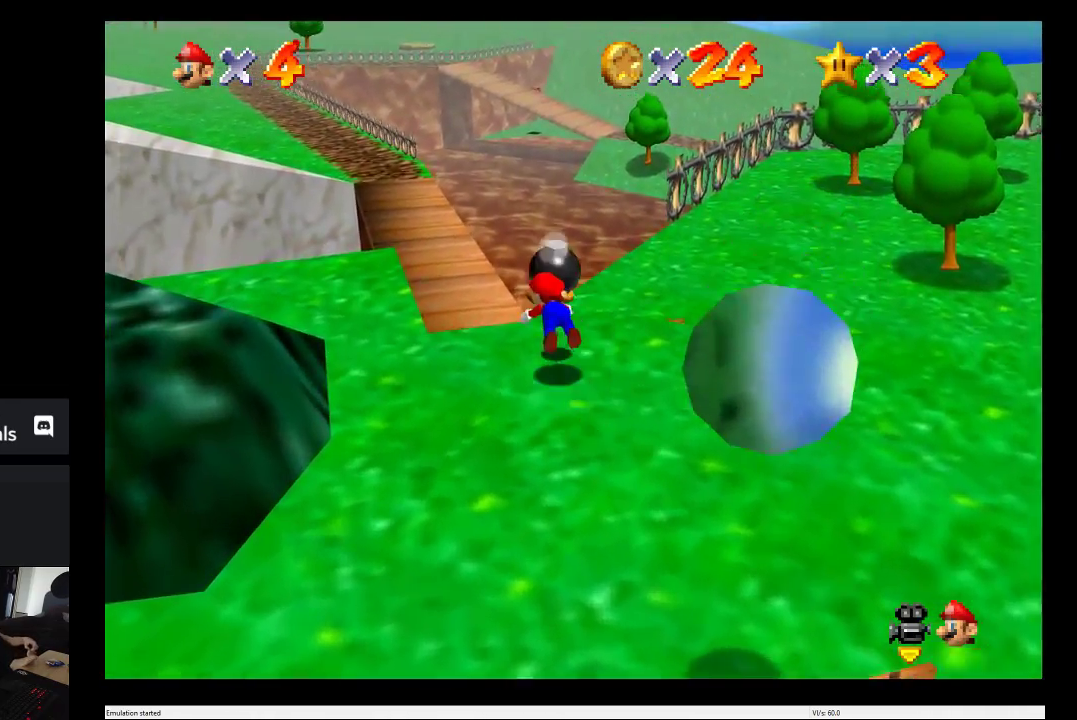
{"buttons": [], "left_stick": "down", "right_stick": "center", "events": [[267, "left_stick", "down-right"], [367, "left_stick", "down"]]}
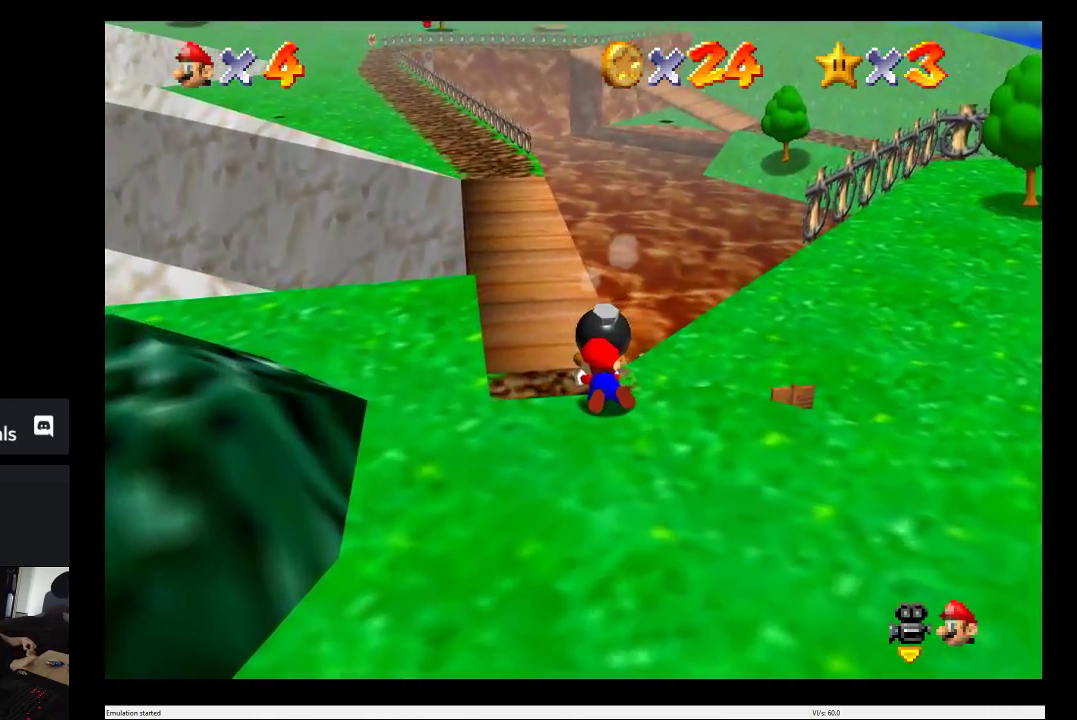
{"buttons": [], "left_stick": "down-right", "right_stick": "center", "events": [[267, "left_stick", "down-right"]]}
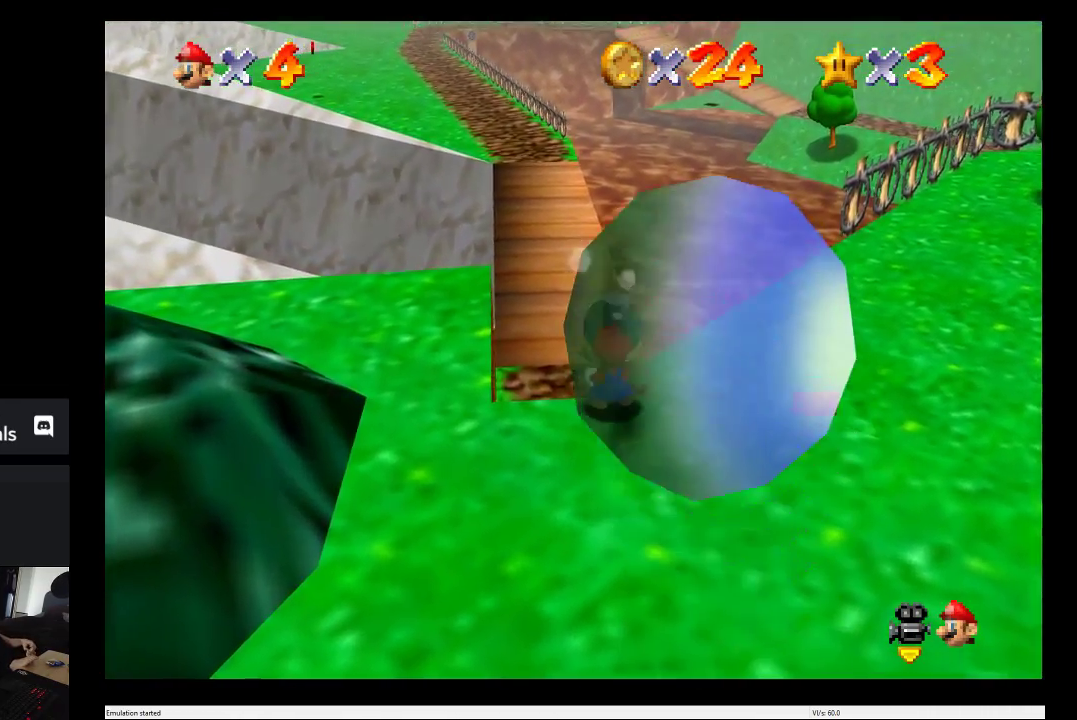
{"buttons": [], "left_stick": "down-right", "right_stick": "center", "events": []}
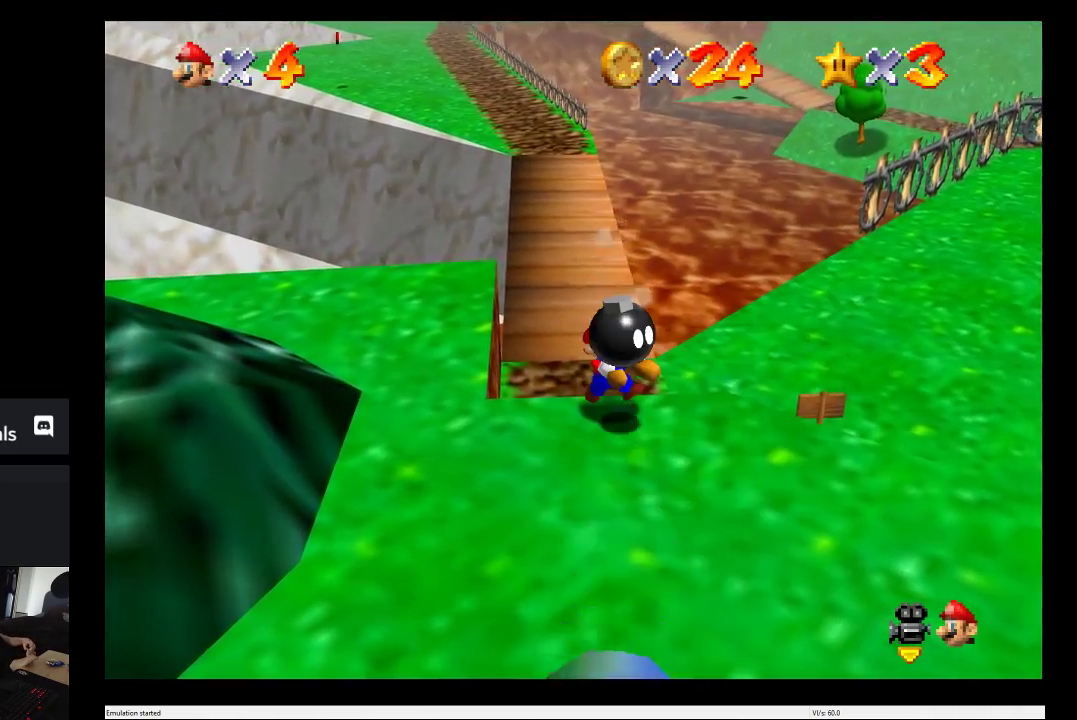
{"buttons": [], "left_stick": "down-right", "right_stick": "center", "events": [[317, "B", "down"], [450, "B", "up"]]}
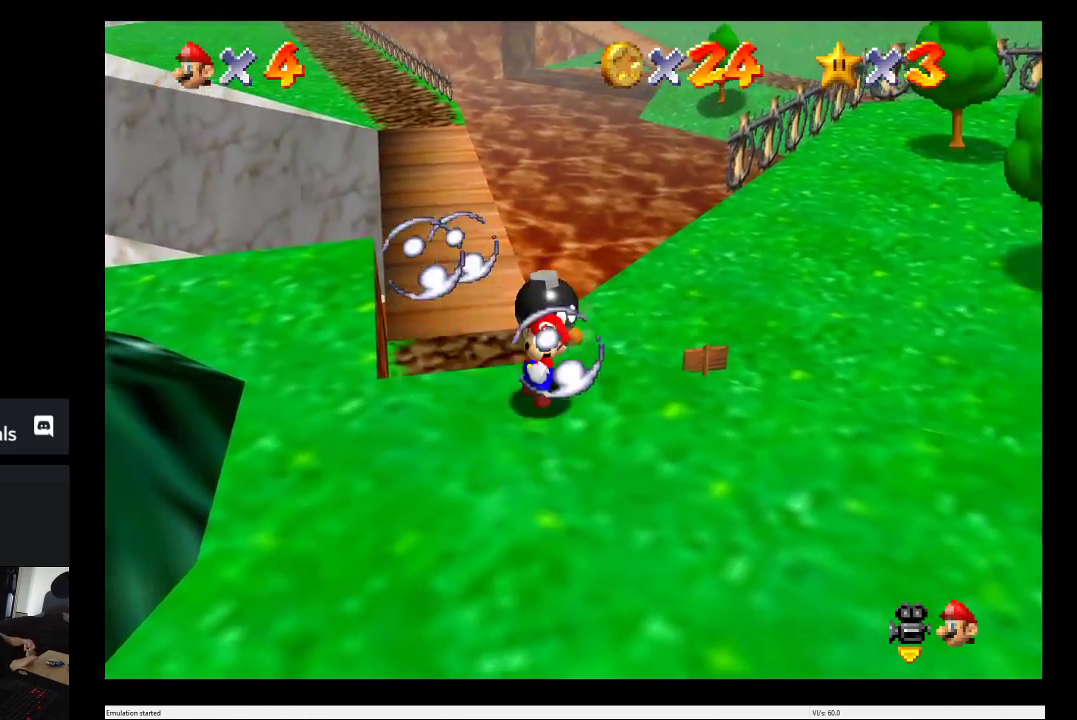
{"buttons": [], "left_stick": "center", "right_stick": "center", "events": [[217, "left_stick", "center"]]}